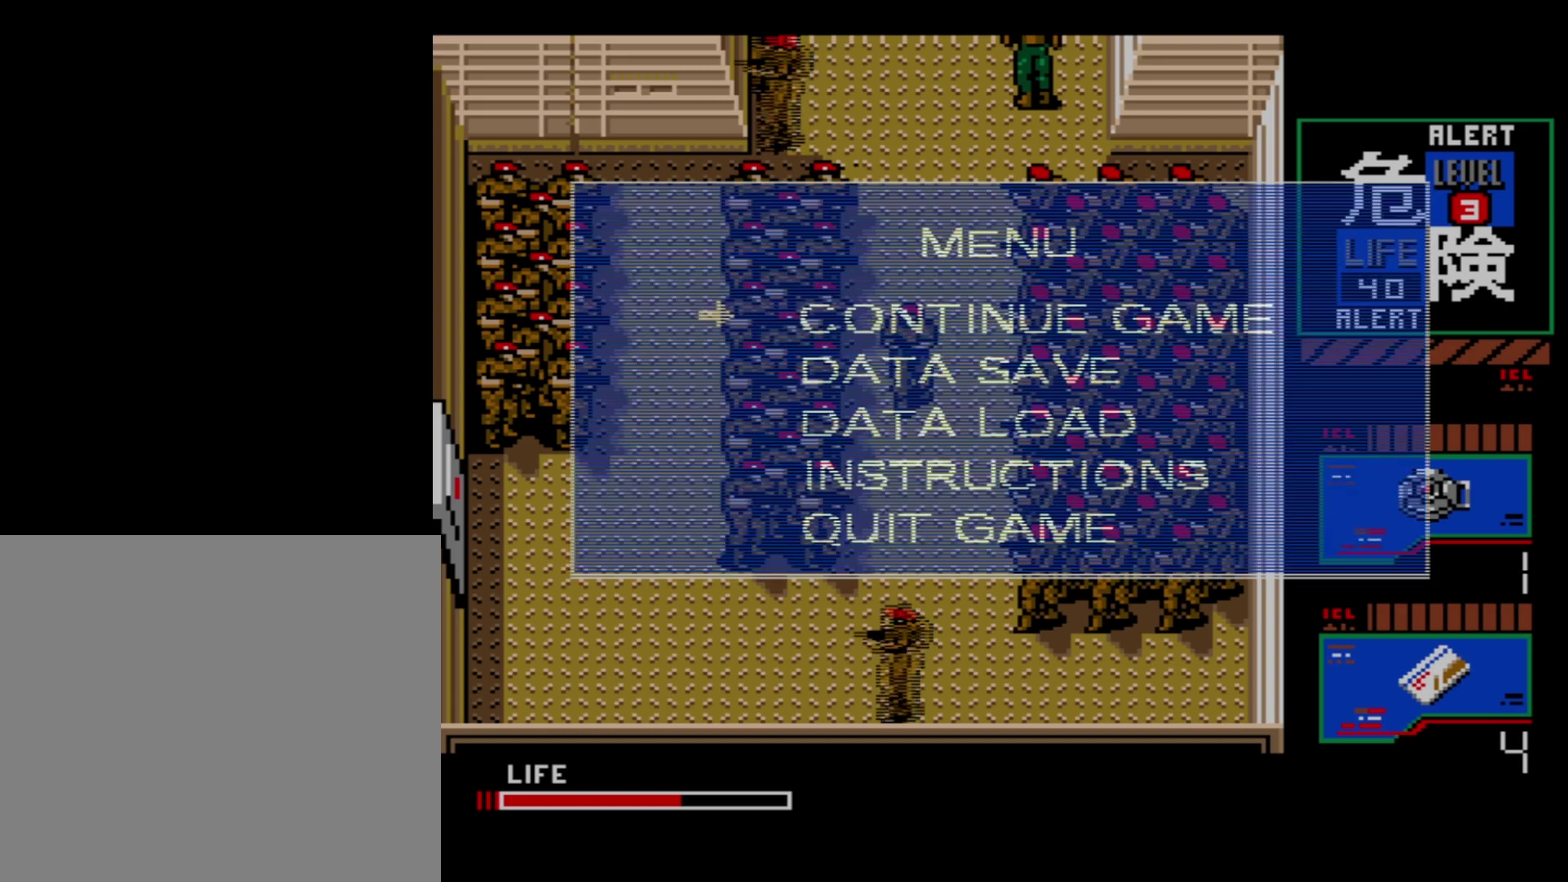
Gameplay with a controller (Xbox layout); each line is a JSON object with the inputs held at the frame after it (dt_ms = milliseconds from this image to that frame). "events" lists button and stick changes between this image and that frame as [ms after this image, input, new state], when the widget could be followed in between. Not read: L3 left_stick.
{"dt_ms": 400, "buttons": ["DPAD_UP"], "right_stick": "center", "events": [[333, "DPAD_UP", "down"]]}
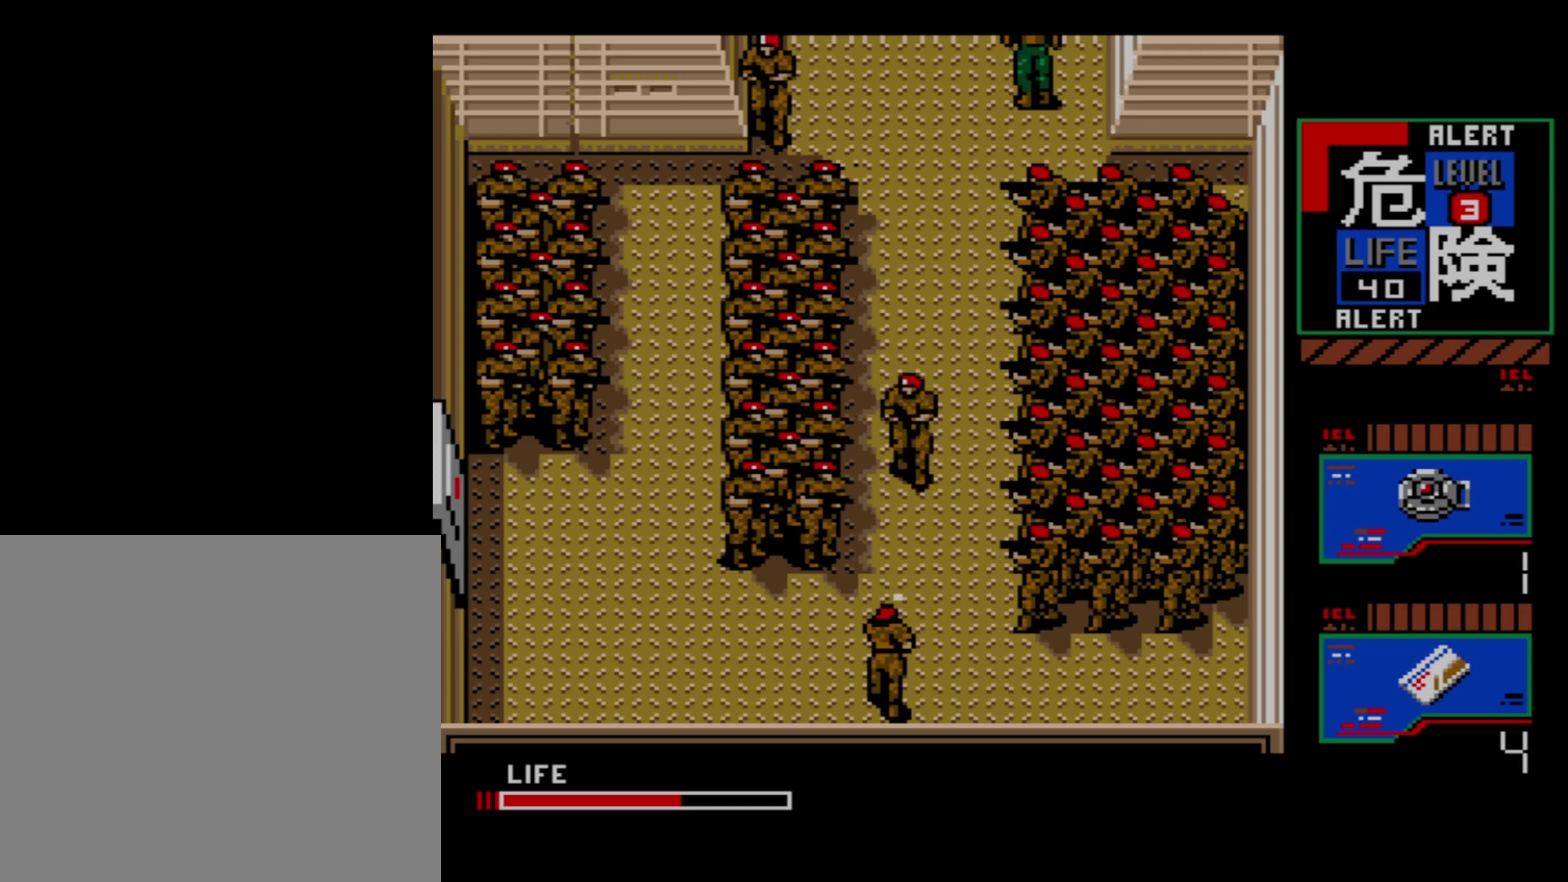
{"dt_ms": 200, "buttons": [], "right_stick": "center", "events": [[183, "DPAD_UP", "up"]]}
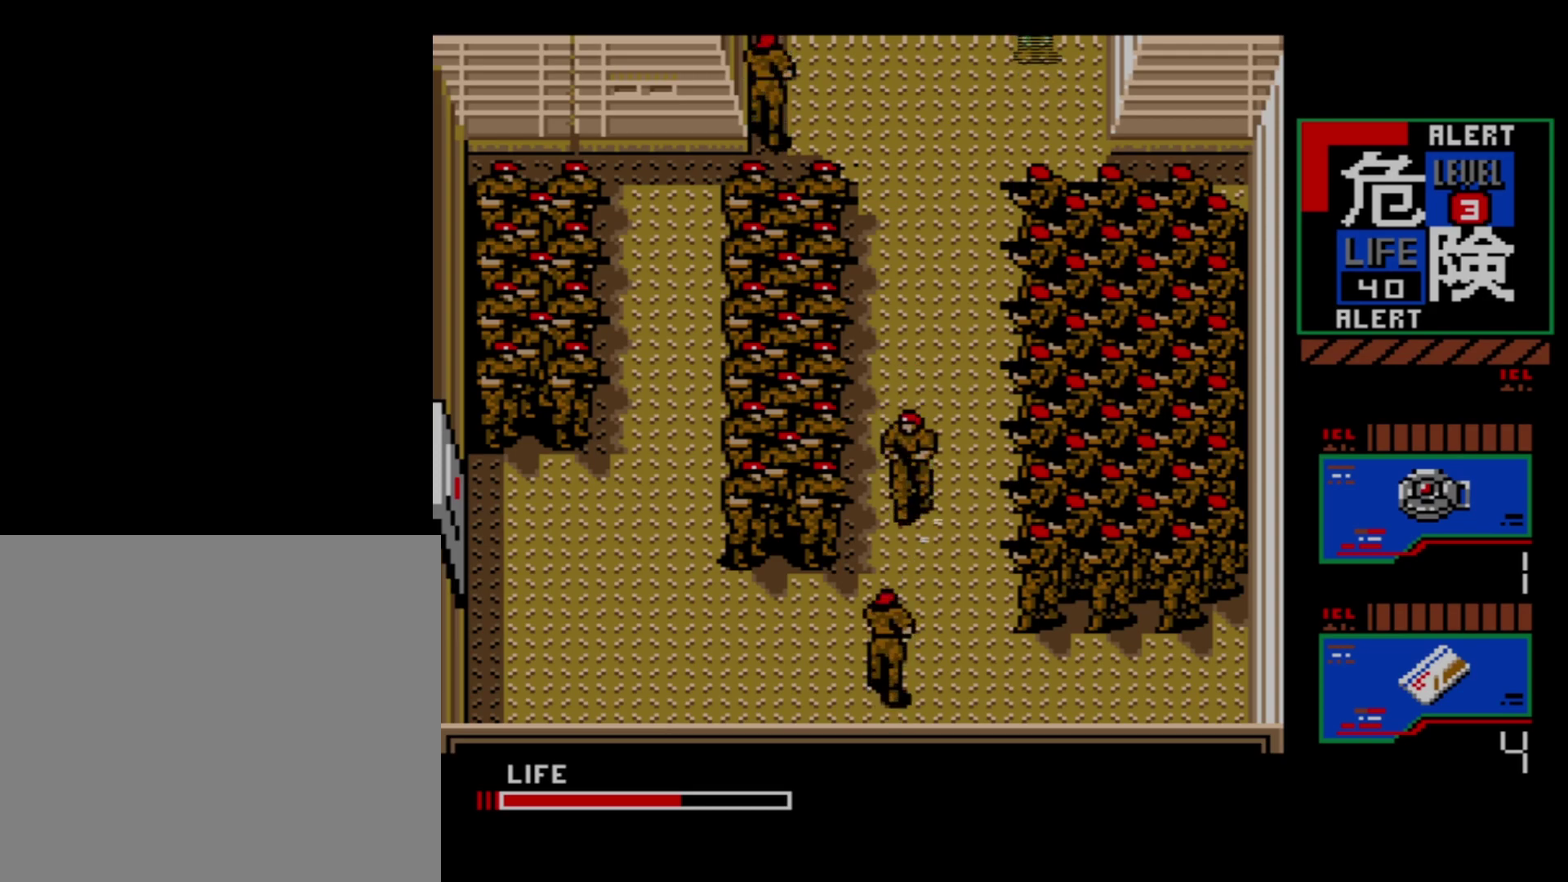
{"dt_ms": 400, "buttons": ["START"], "right_stick": "center", "events": [[383, "START", "down"]]}
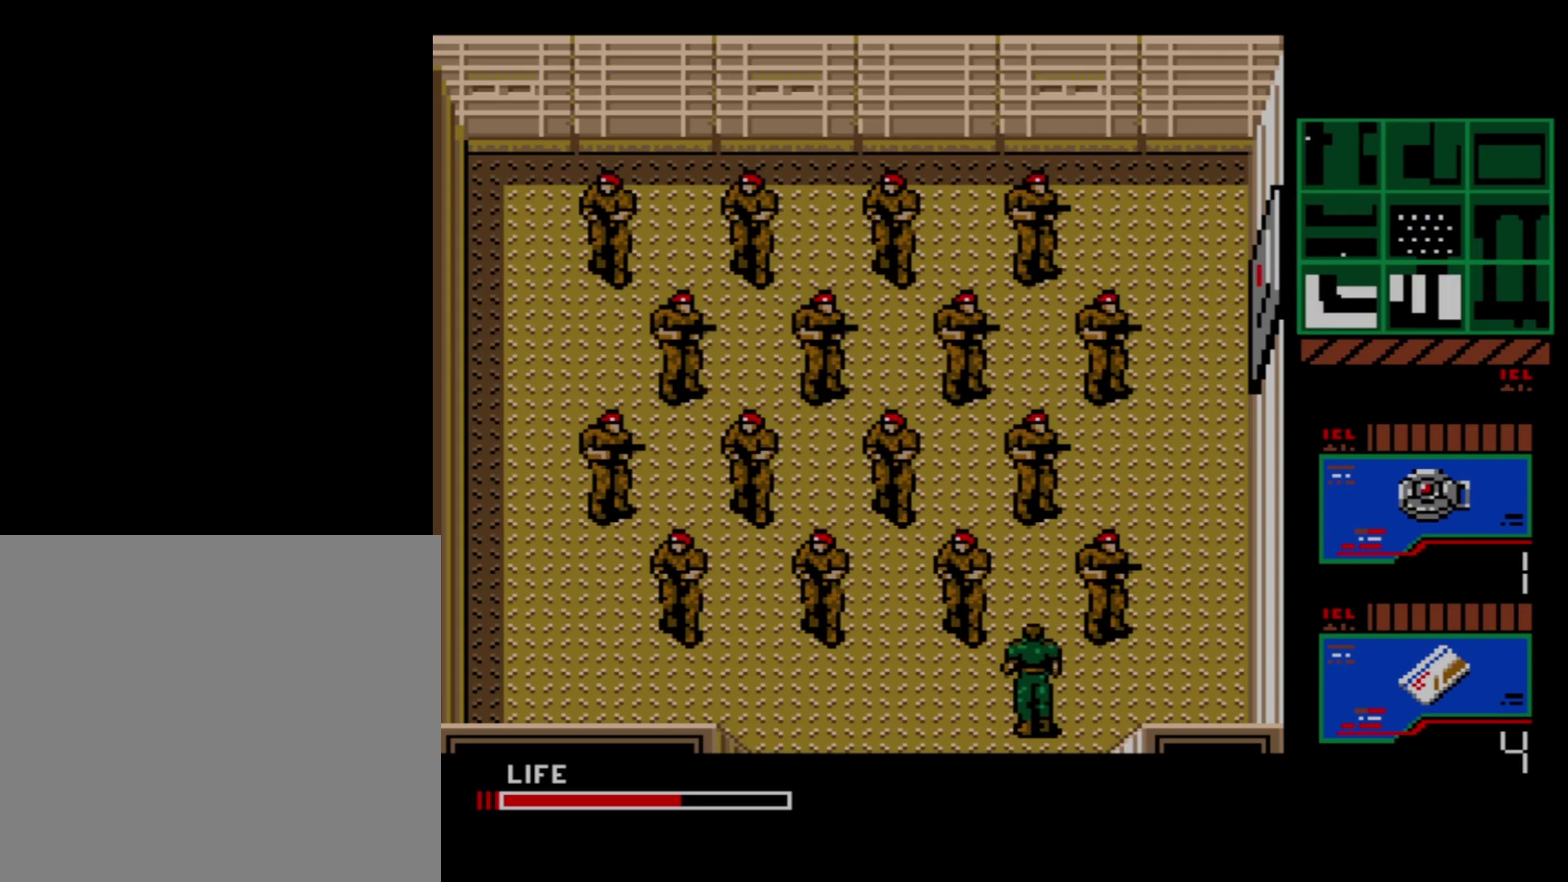
{"dt_ms": 200, "buttons": [], "right_stick": "center", "events": [[133, "START", "up"]]}